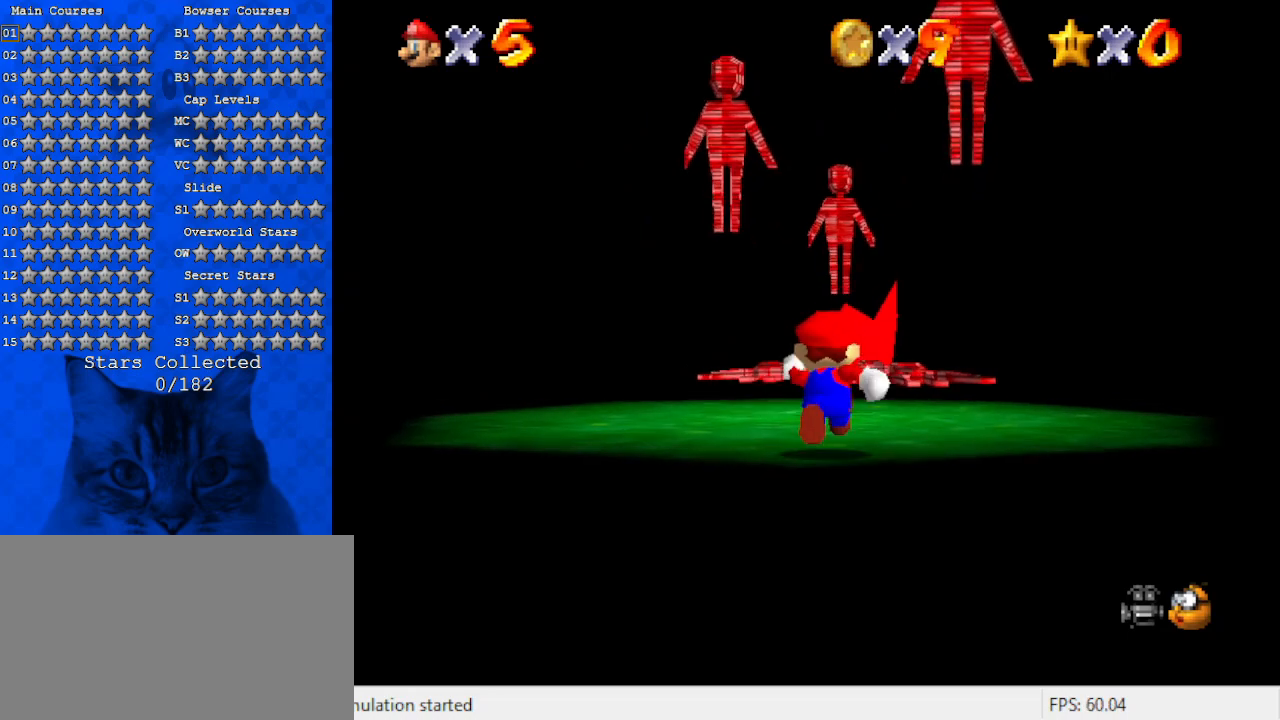
Gameplay with keyboard; each line is a JSON object with the keys held at the frame after it. "events" lists presses ("down") and releases ("up") of "a", "c", "ctrl", "d", "down", "left", "return", "right", "s", "shift", "up", "w", "x" and "y" between this image and that frame as [ms after this image, input, new state], when the widget could be followed in between. No other keys are recorded. Mouse input is not recorded.
{"keys": ["up"], "events": [[67, "right", "down"], [100, "right", "up"]]}
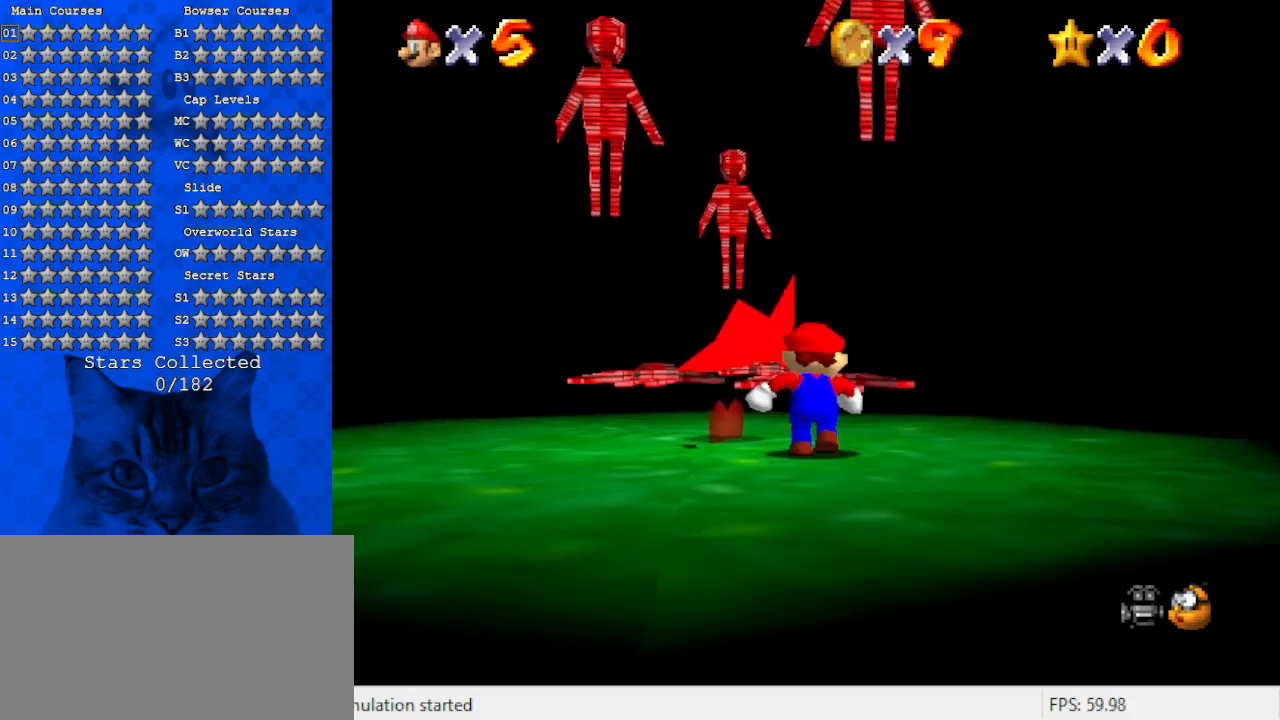
{"keys": ["up"], "events": [[267, "left", "down"], [400, "left", "up"]]}
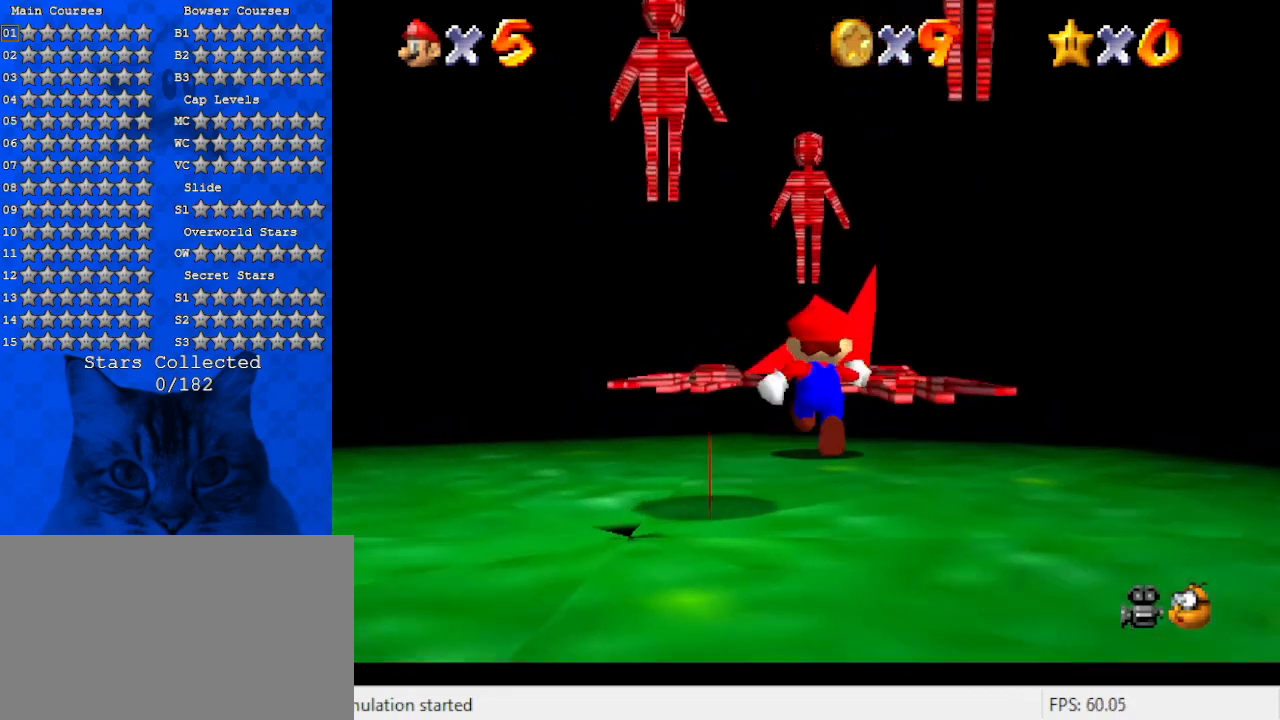
{"keys": ["down", "left"], "events": [[67, "up", "up"], [267, "left", "down"], [400, "down", "down"]]}
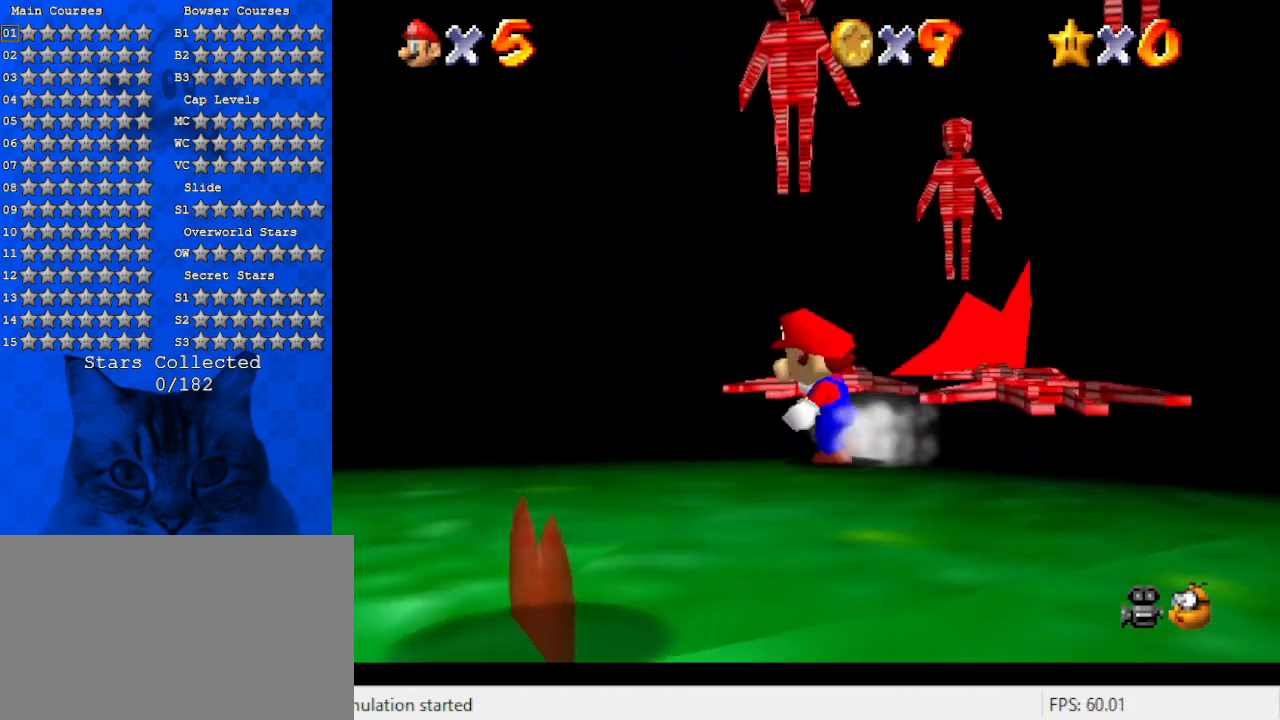
{"keys": ["left"], "events": [[200, "left", "up"], [367, "left", "down"], [500, "down", "up"]]}
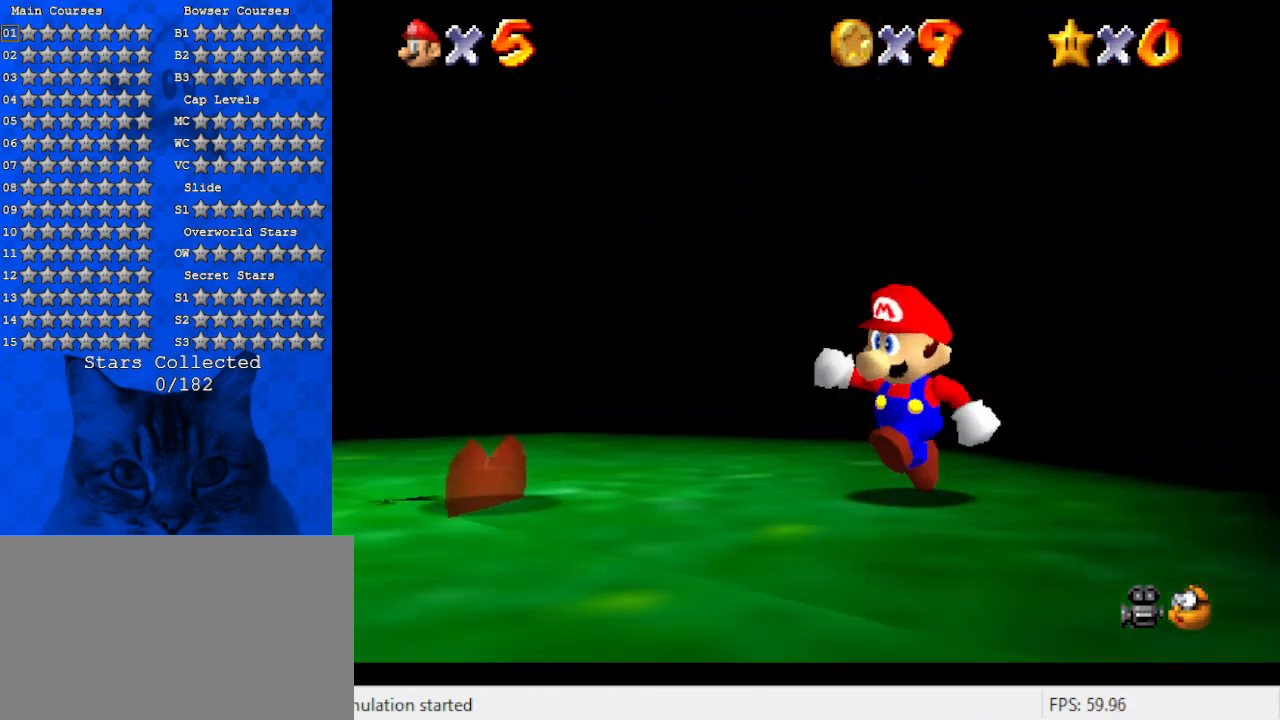
{"keys": ["right", "up"], "events": [[300, "up", "down"], [334, "left", "up"], [434, "right", "down"]]}
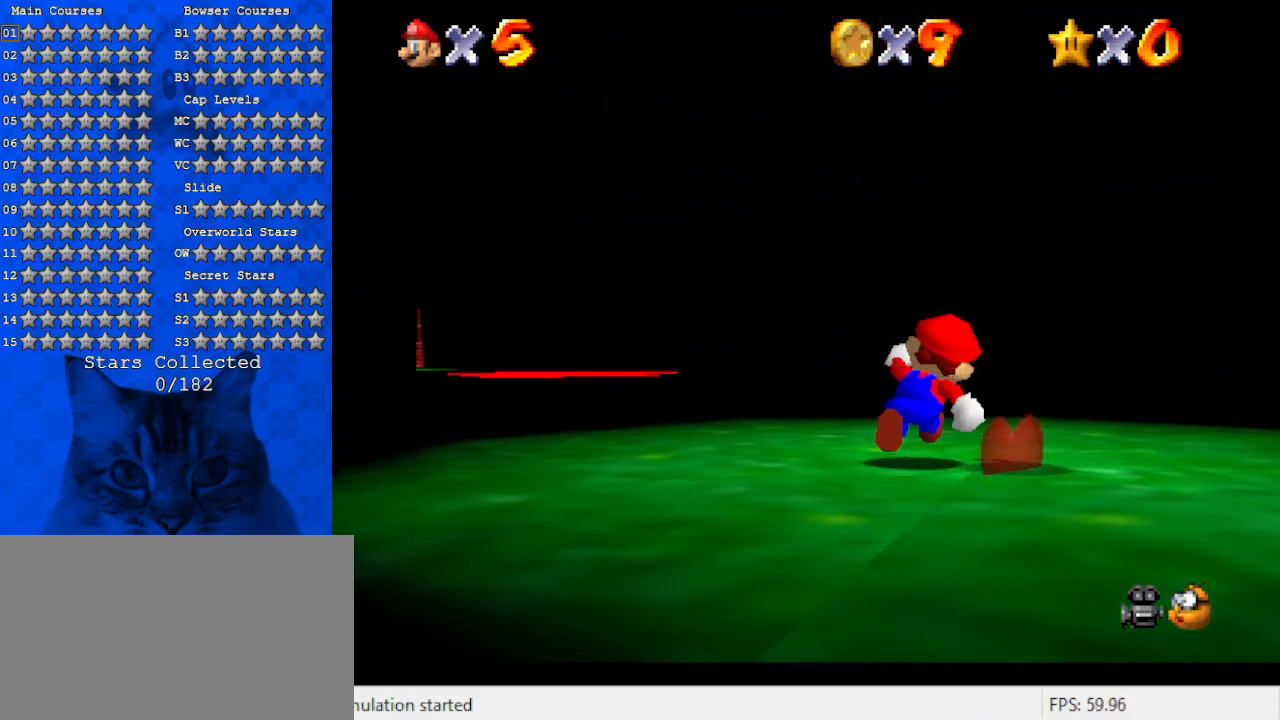
{"keys": ["down", "right"], "events": [[67, "up", "up"], [267, "down", "down"]]}
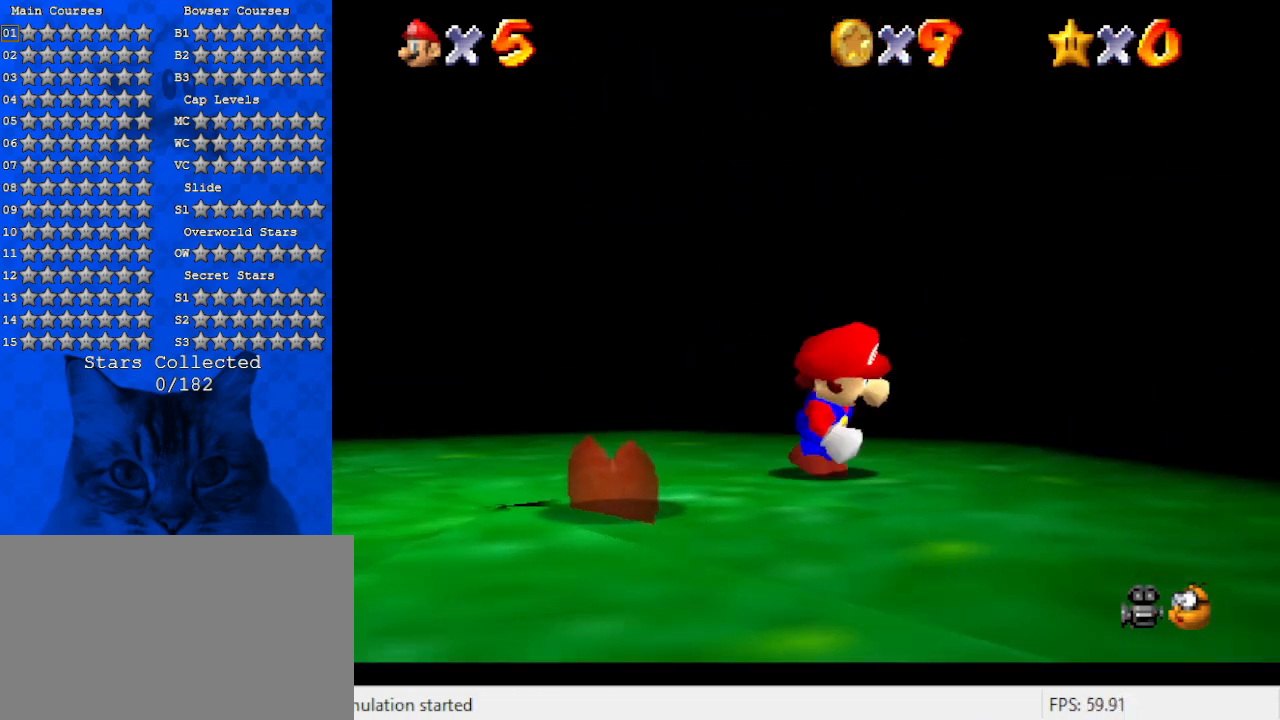
{"keys": ["right", "up"], "events": [[134, "down", "up"], [434, "up", "down"]]}
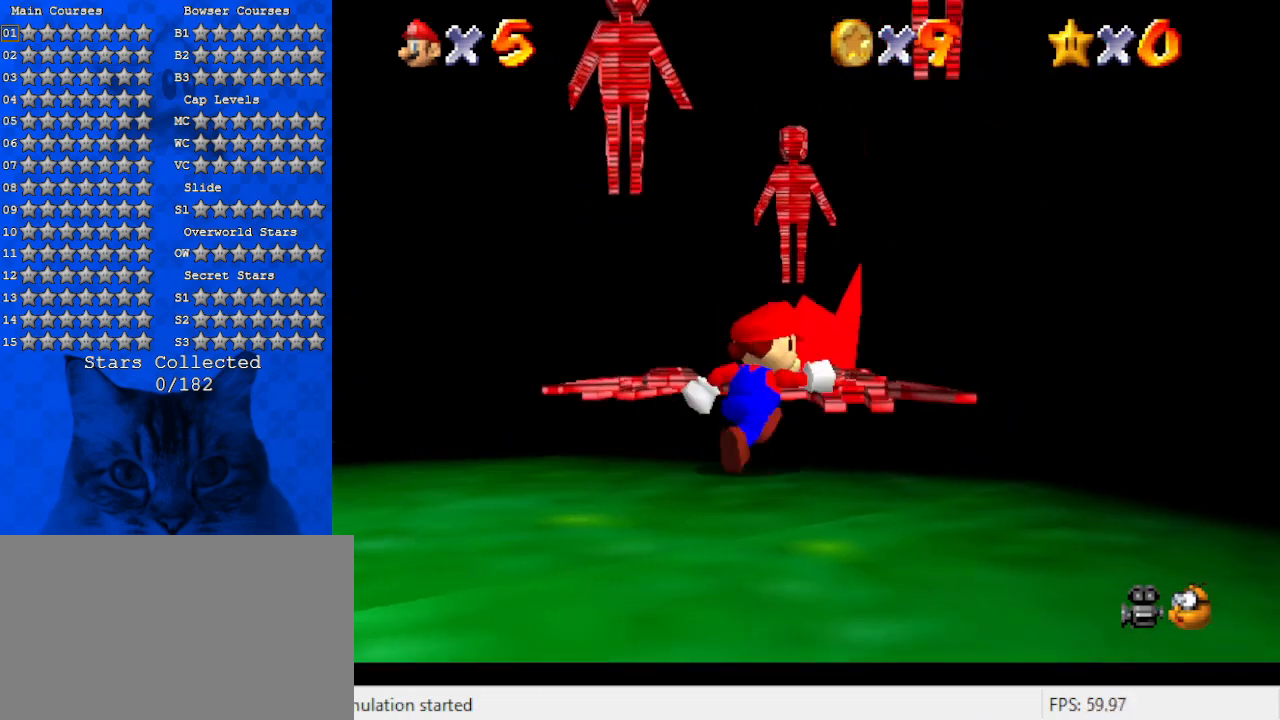
{"keys": ["up"], "events": [[167, "right", "up"], [300, "left", "down"], [467, "left", "up"]]}
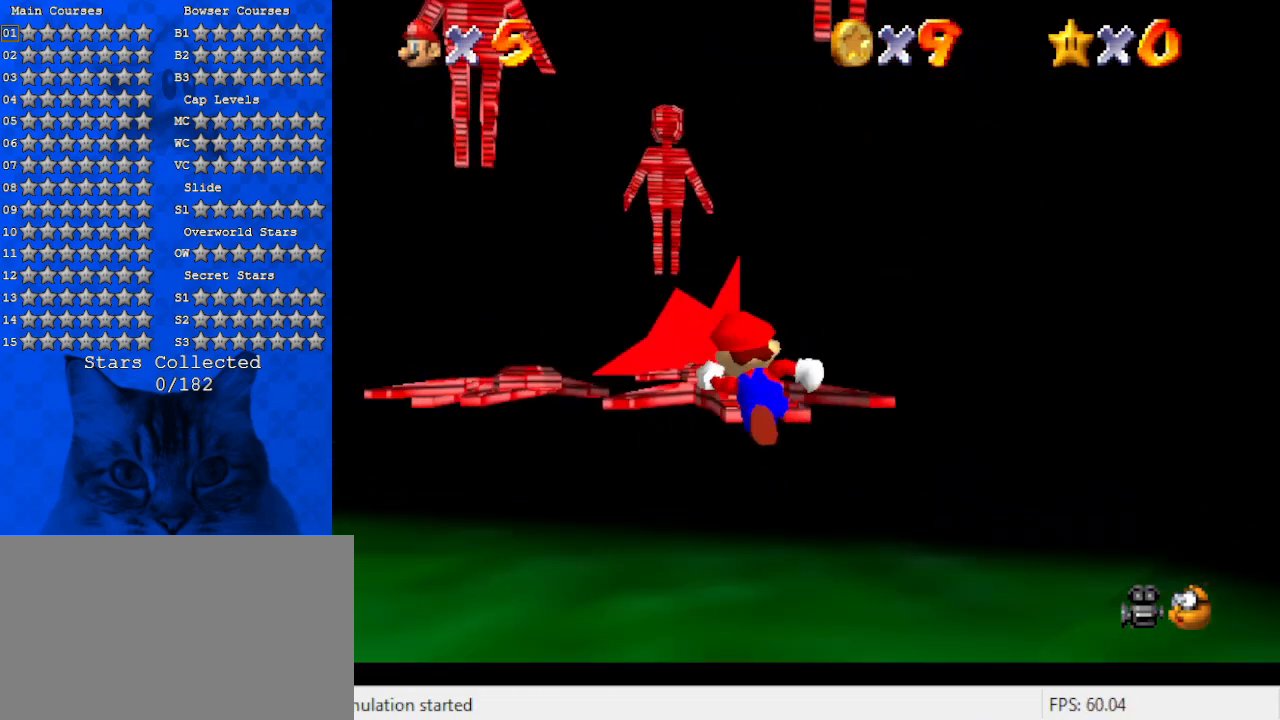
{"keys": ["up"], "events": [[200, "left", "down"], [300, "left", "up"]]}
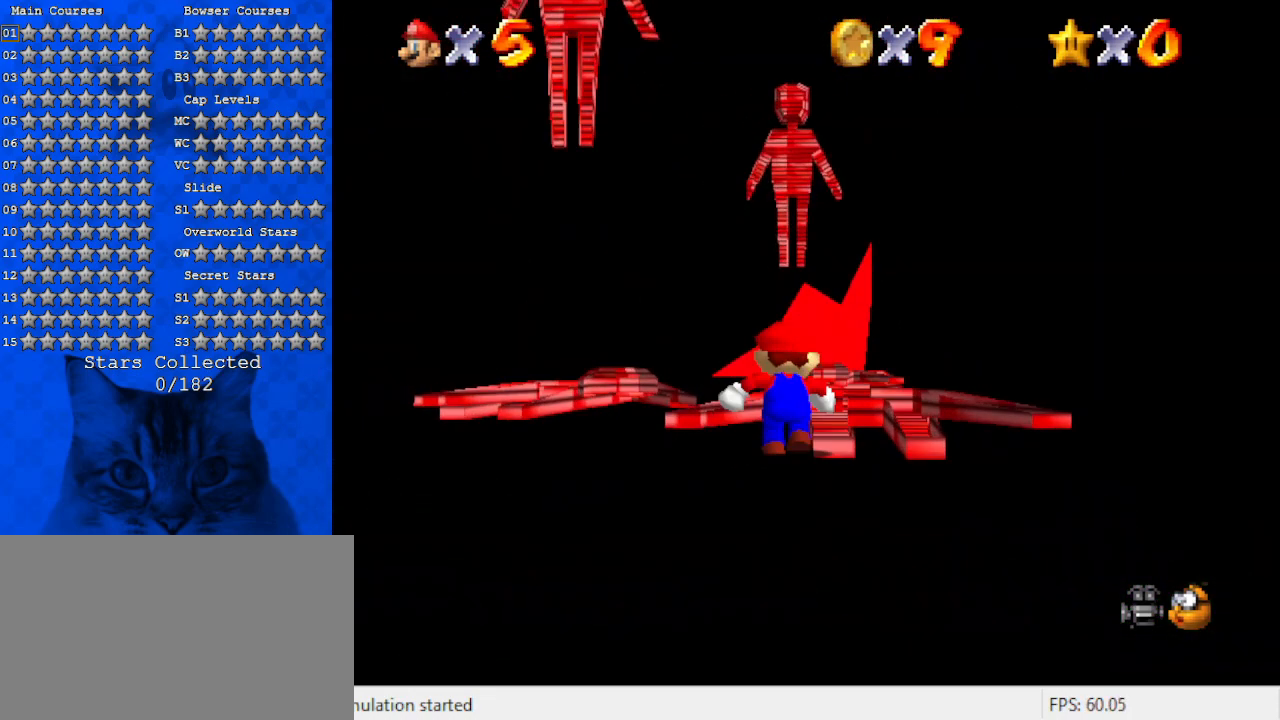
{"keys": ["up"], "events": []}
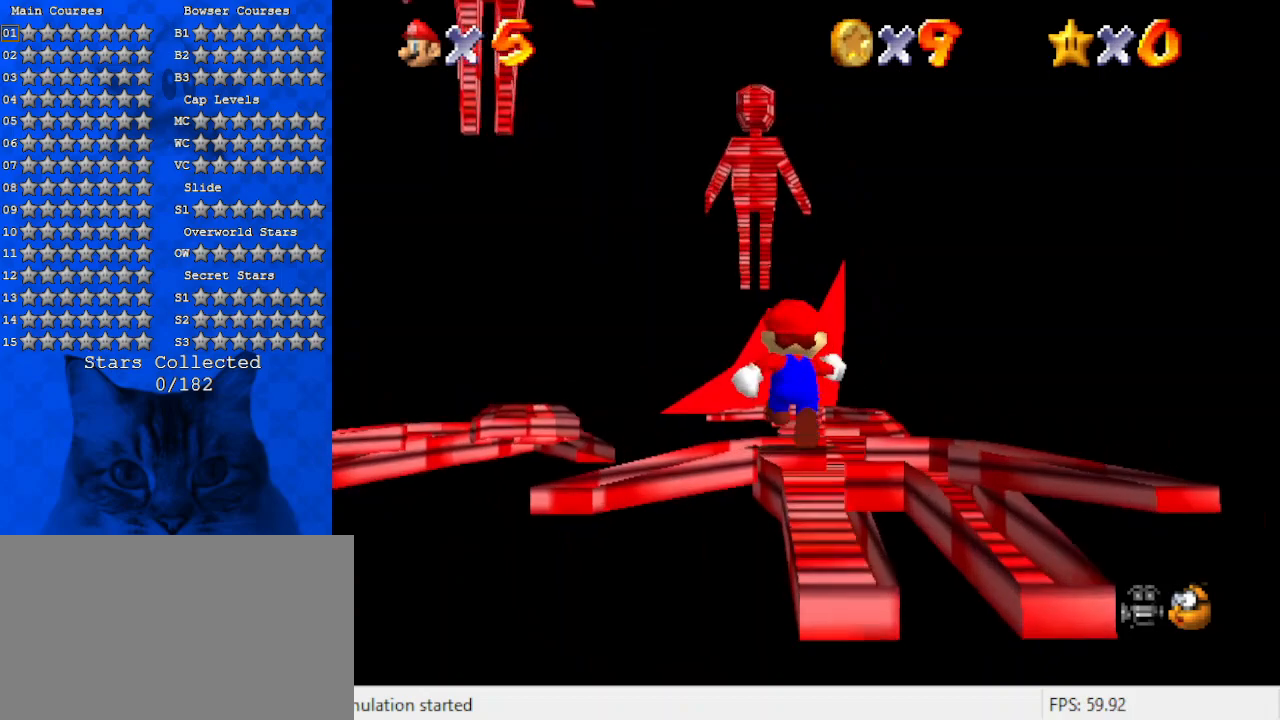
{"keys": ["up"], "events": []}
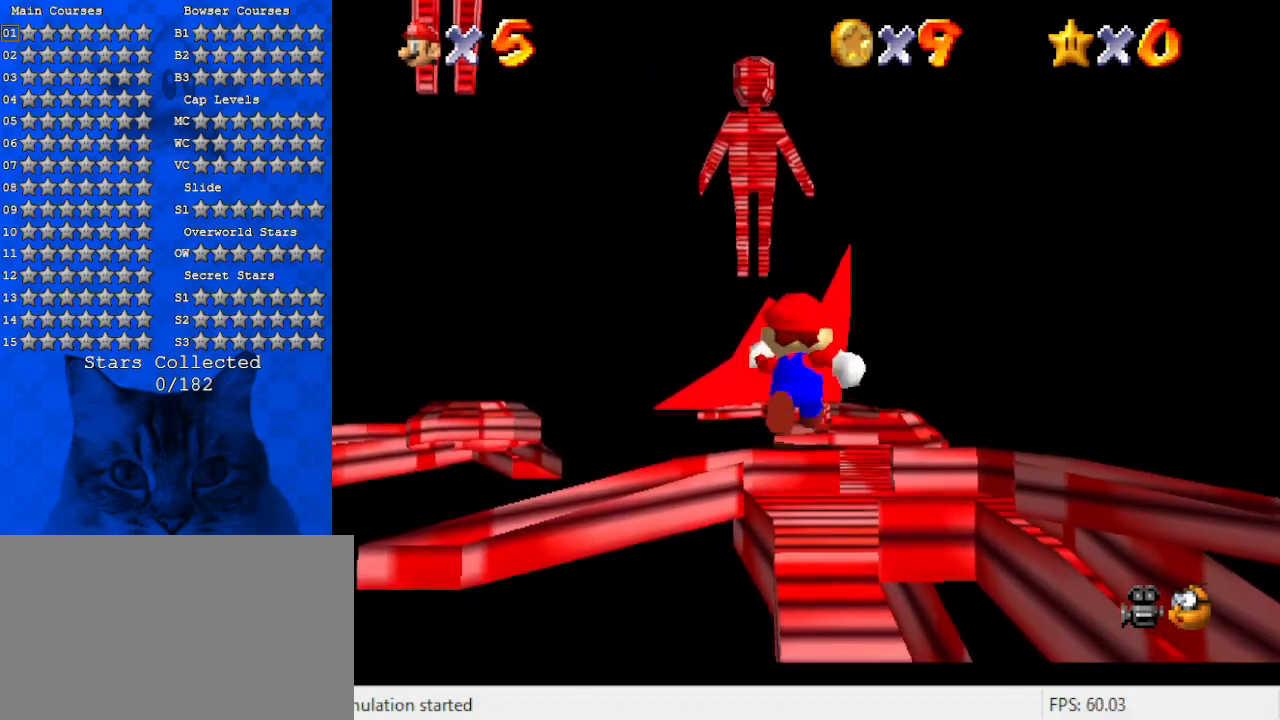
{"keys": ["up"], "events": [[34, "up", "up"], [200, "up", "down"], [300, "left", "down"], [500, "left", "up"]]}
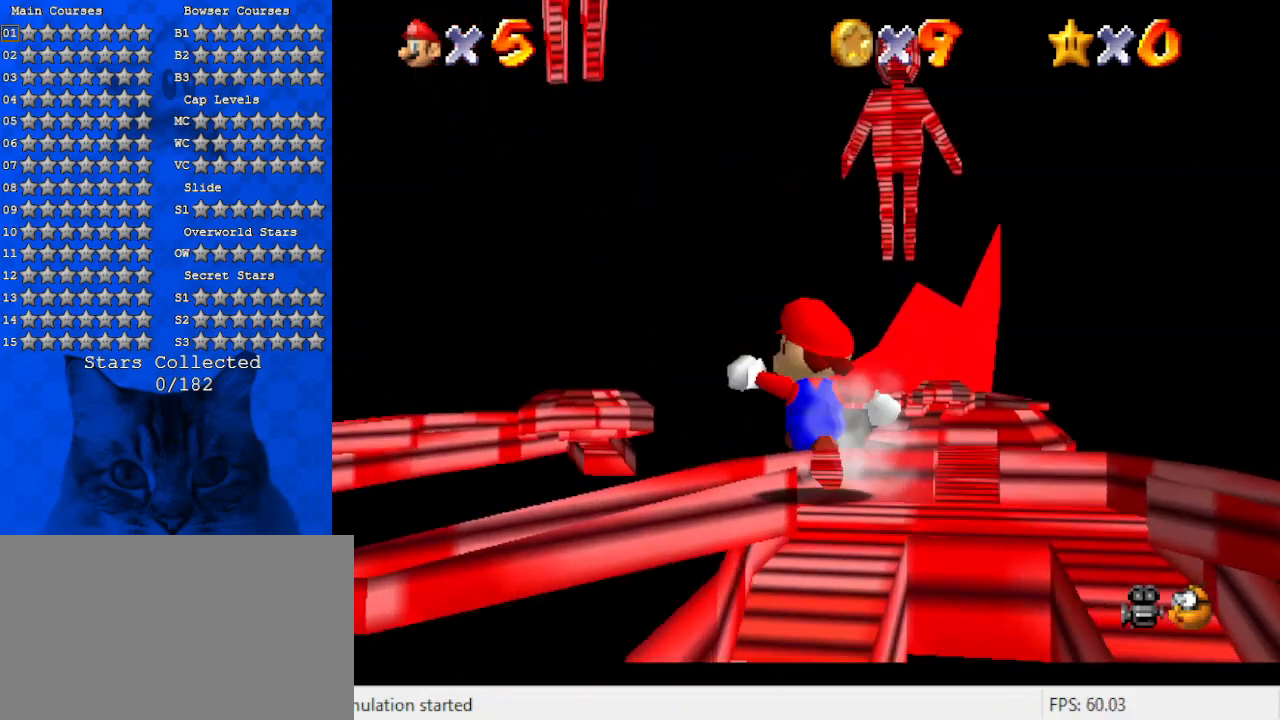
{"keys": ["up"], "events": [[300, "right", "down"], [467, "right", "up"]]}
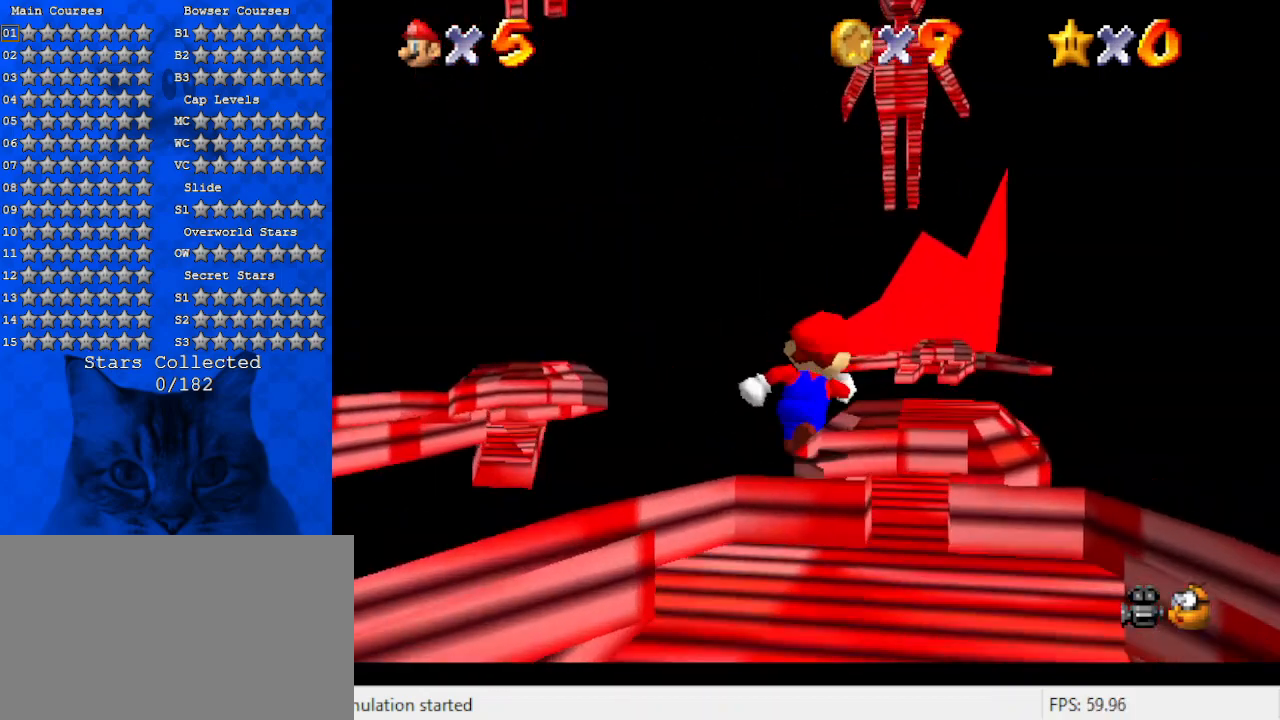
{"keys": ["up"], "events": [[100, "up", "up"], [234, "up", "down"], [334, "right", "down"], [500, "right", "up"]]}
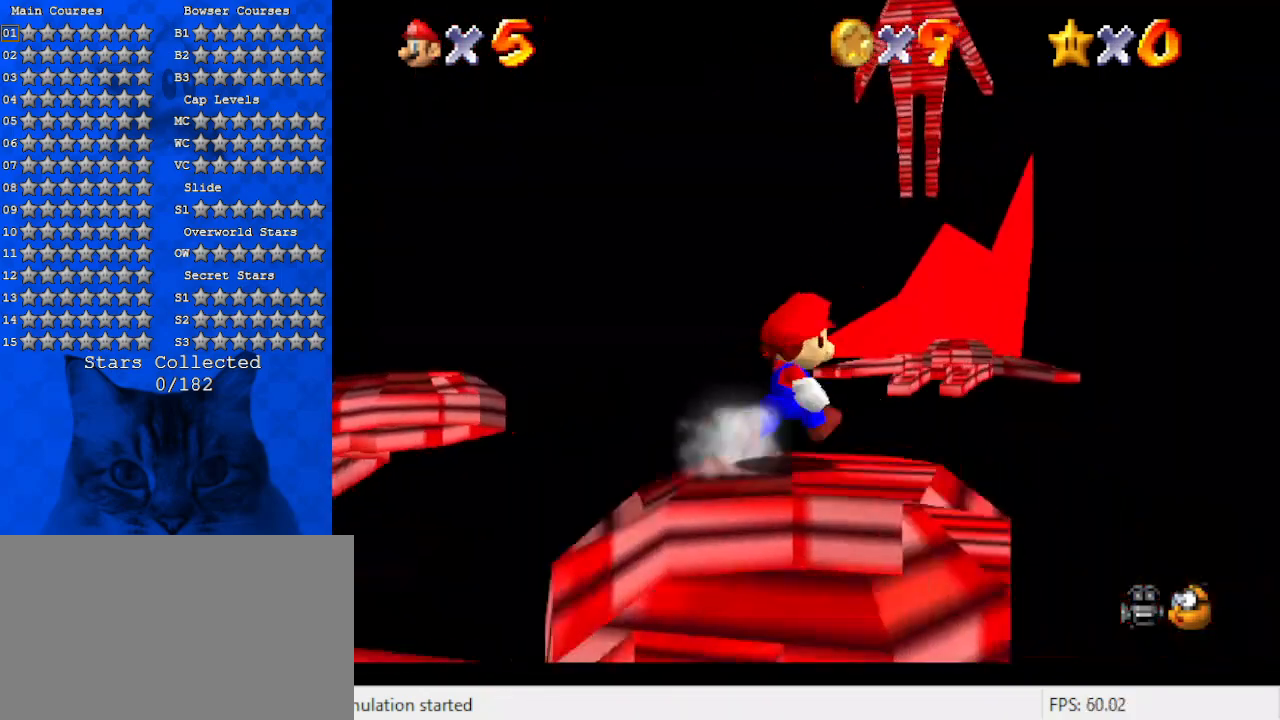
{"keys": ["right", "up"], "events": [[200, "shift", "down"], [300, "right", "down"], [334, "shift", "up"]]}
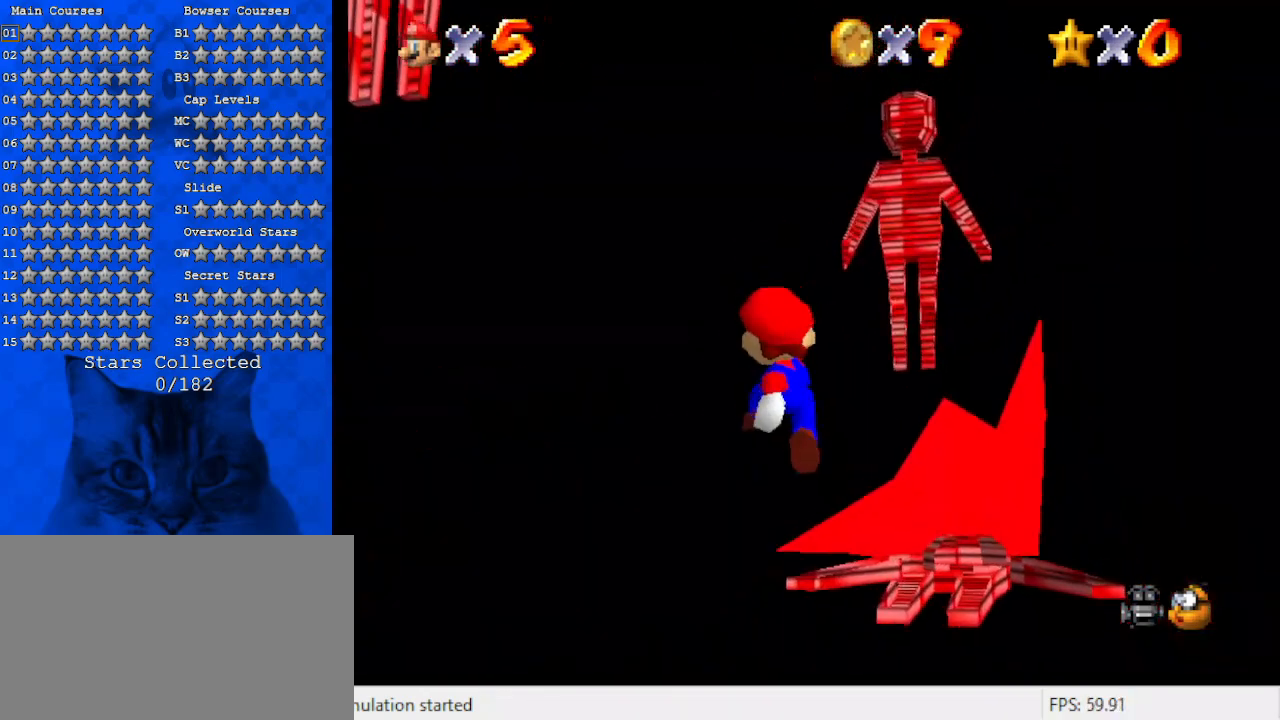
{"keys": ["right", "up"], "events": [[400, "right", "up"], [500, "right", "down"]]}
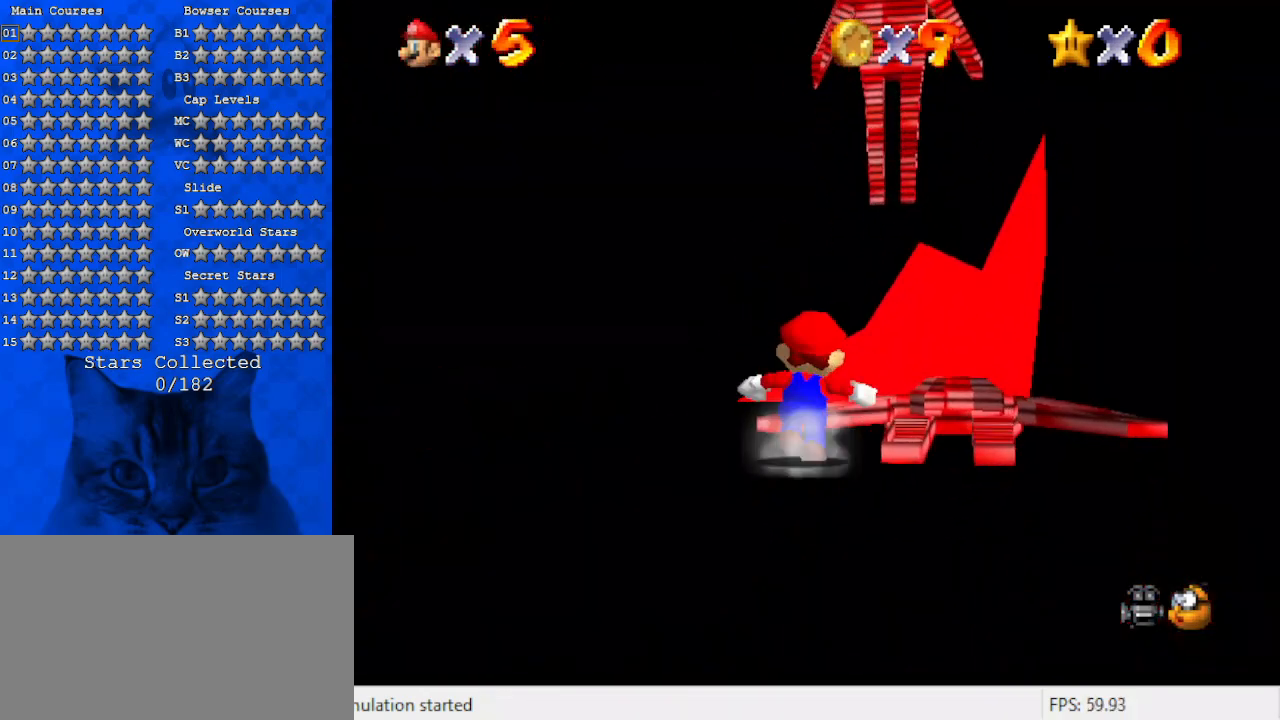
{"keys": ["up"], "events": [[200, "right", "up"], [334, "shift", "down"], [434, "shift", "up"]]}
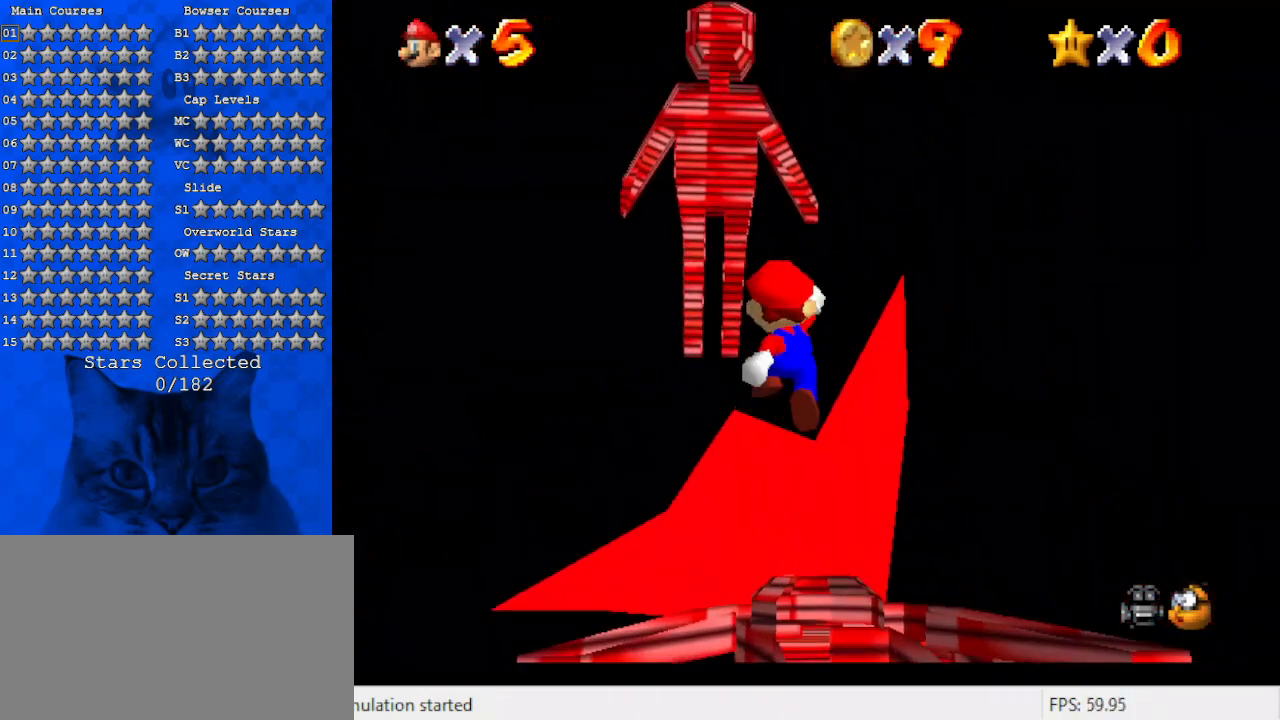
{"keys": ["up"], "events": [[67, "right", "down"], [134, "right", "up"], [234, "left", "down"], [367, "left", "up"]]}
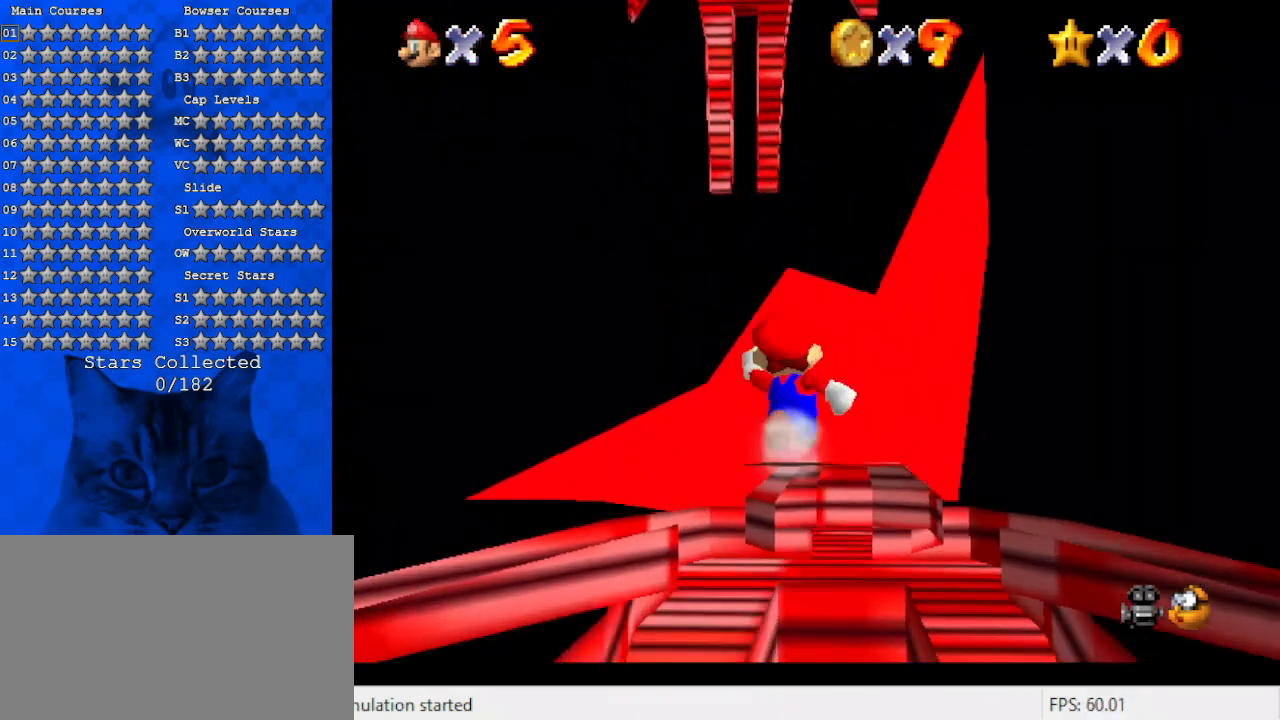
{"keys": ["up"], "events": [[400, "right", "down"], [500, "right", "up"]]}
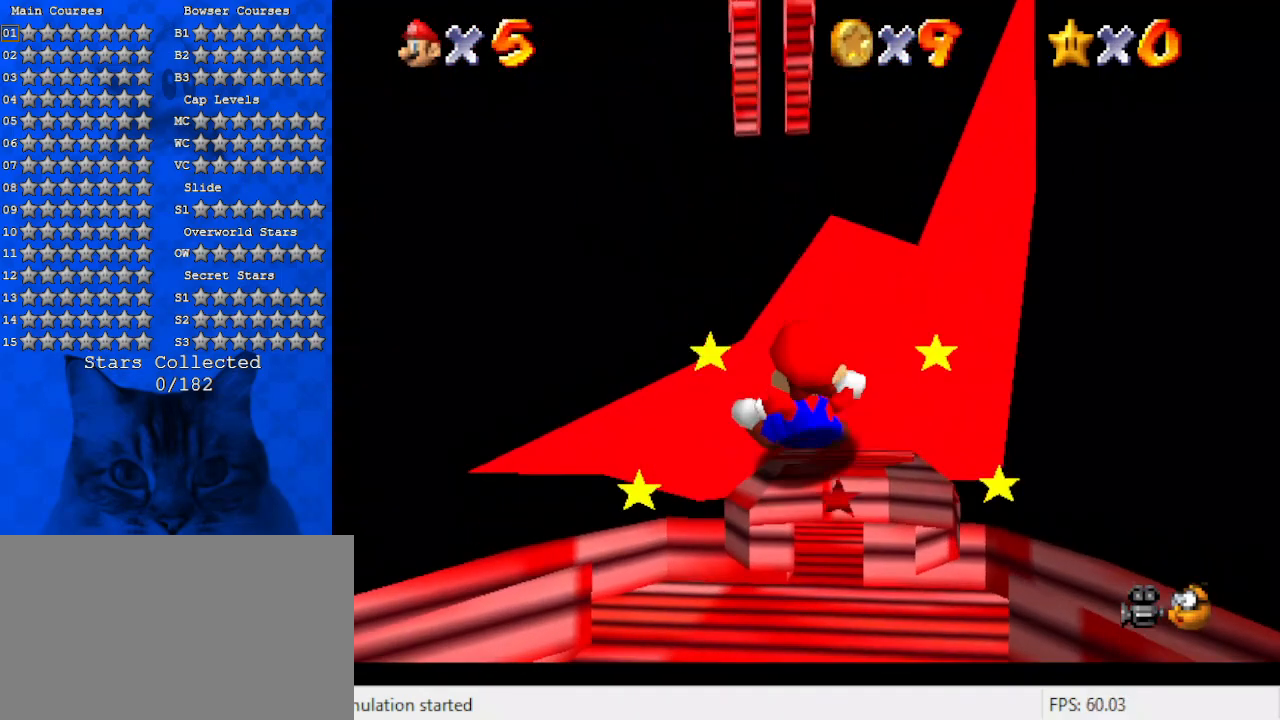
{"keys": [], "events": [[400, "up", "up"]]}
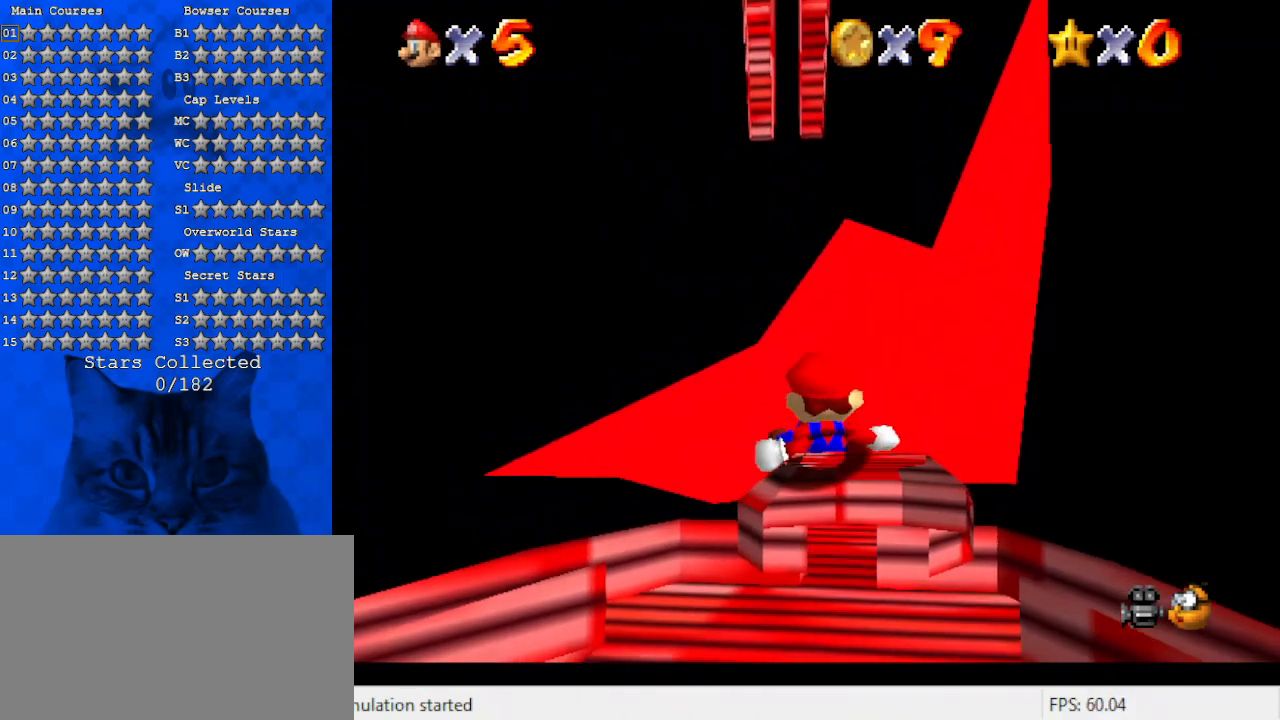
{"keys": [], "events": []}
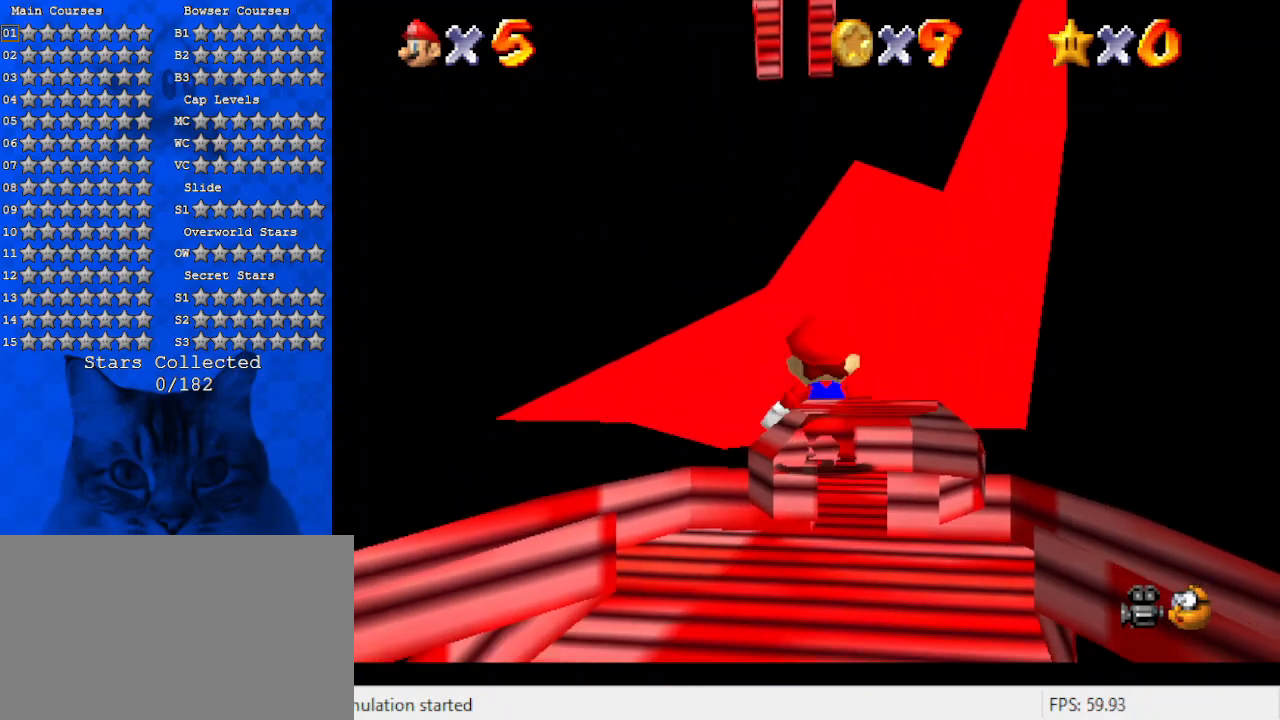
{"keys": ["left"], "events": [[400, "left", "down"]]}
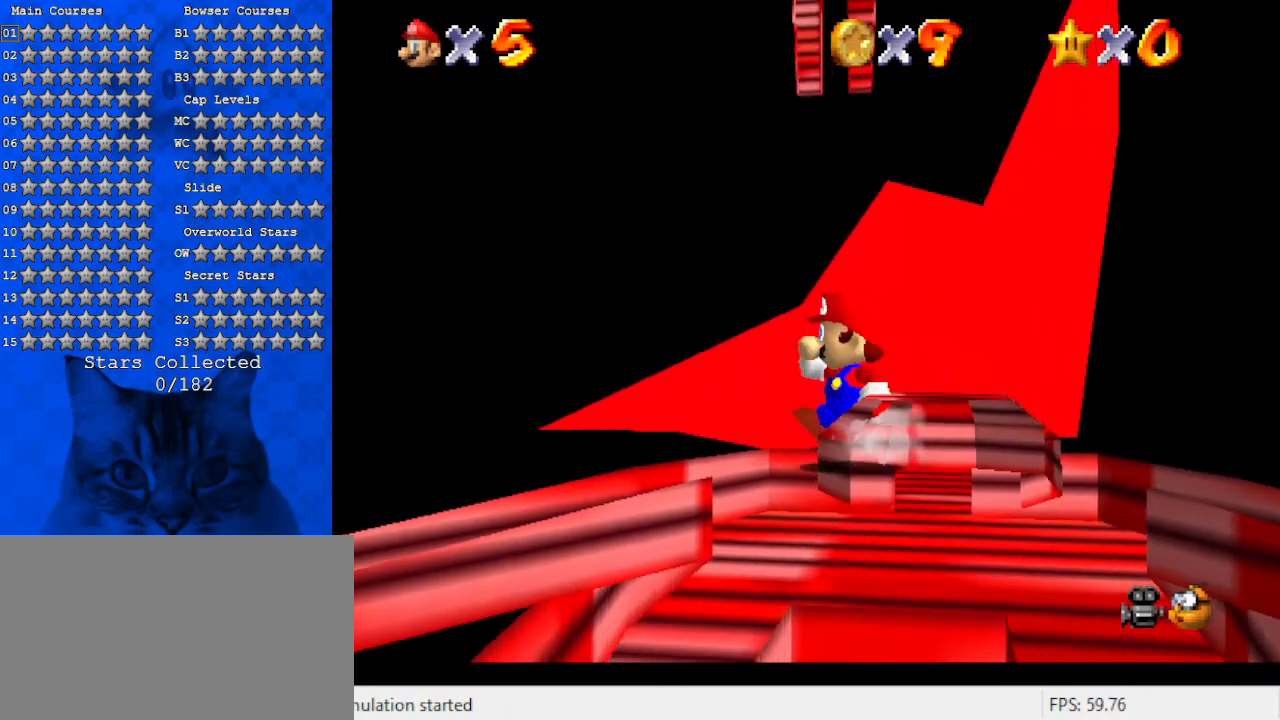
{"keys": ["left"], "events": [[267, "up", "down"], [500, "up", "up"]]}
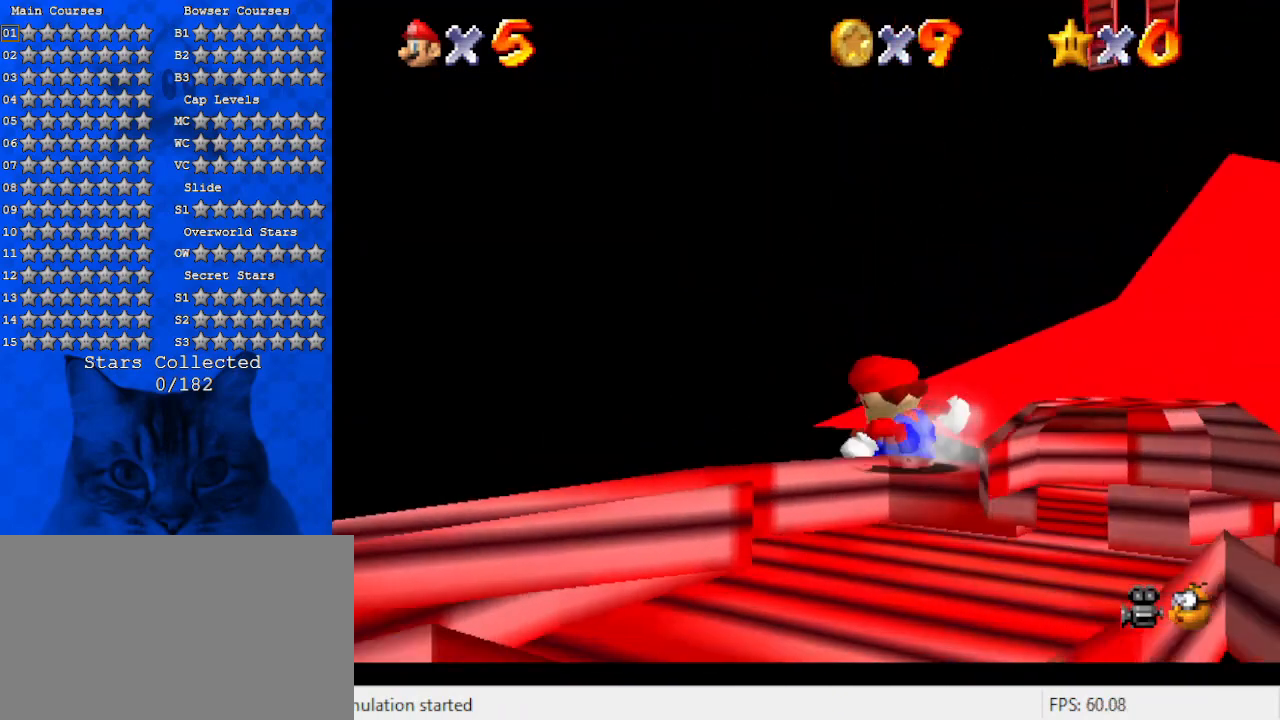
{"keys": ["left", "up"], "events": [[100, "left", "up"], [100, "right", "down"], [267, "shift", "down"], [367, "right", "up"], [400, "left", "down"], [467, "shift", "up"], [467, "up", "down"]]}
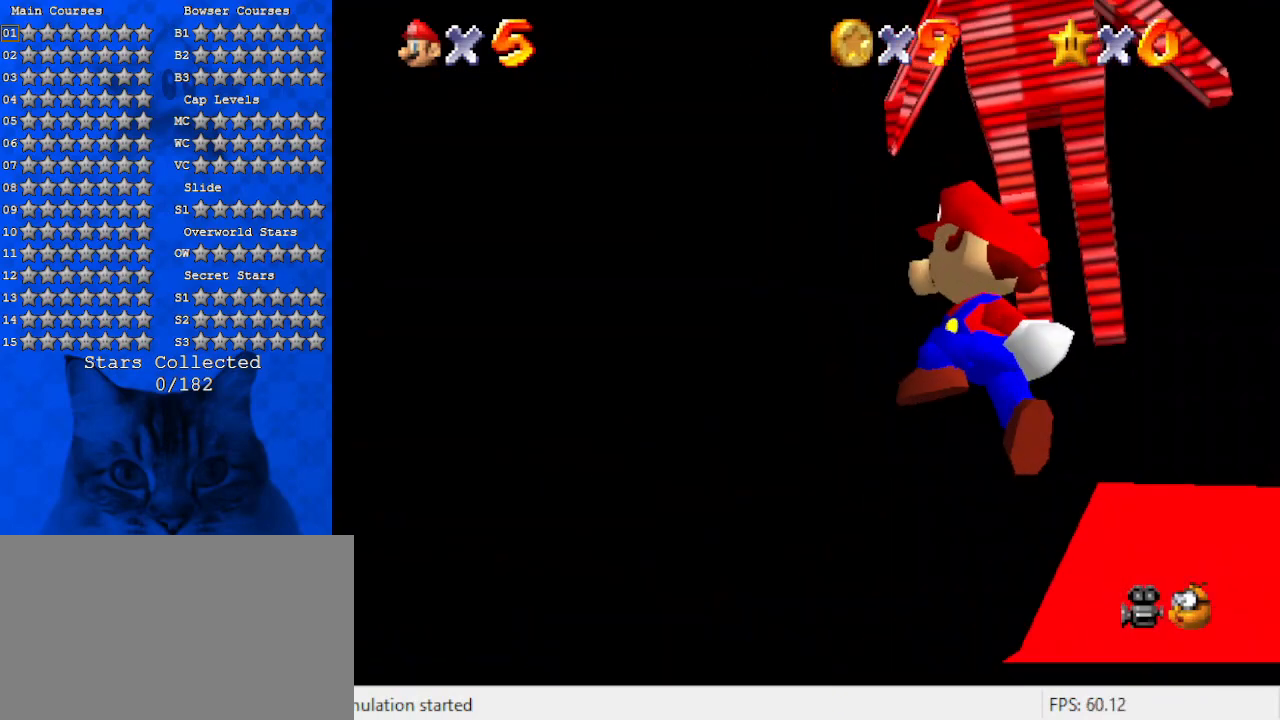
{"keys": [], "events": [[367, "left", "up"], [367, "up", "up"]]}
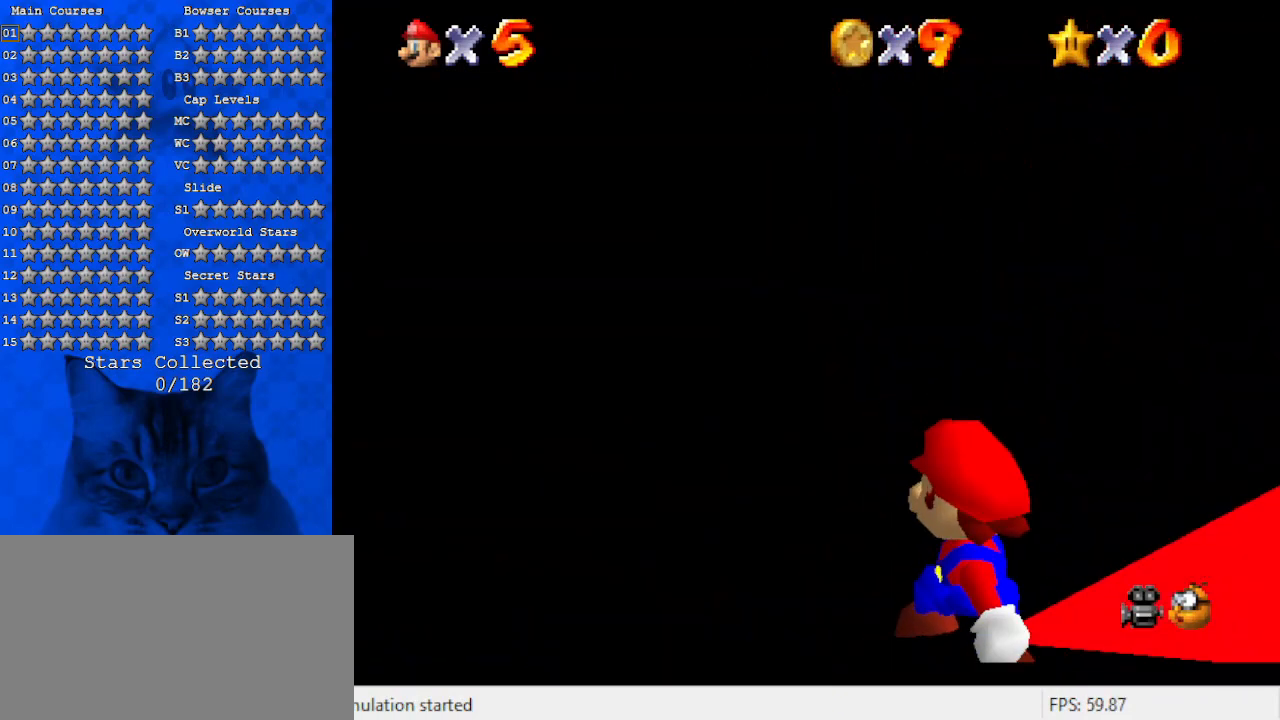
{"keys": ["d", "down", "left"], "events": [[67, "left", "down"], [434, "d", "down"], [500, "down", "down"]]}
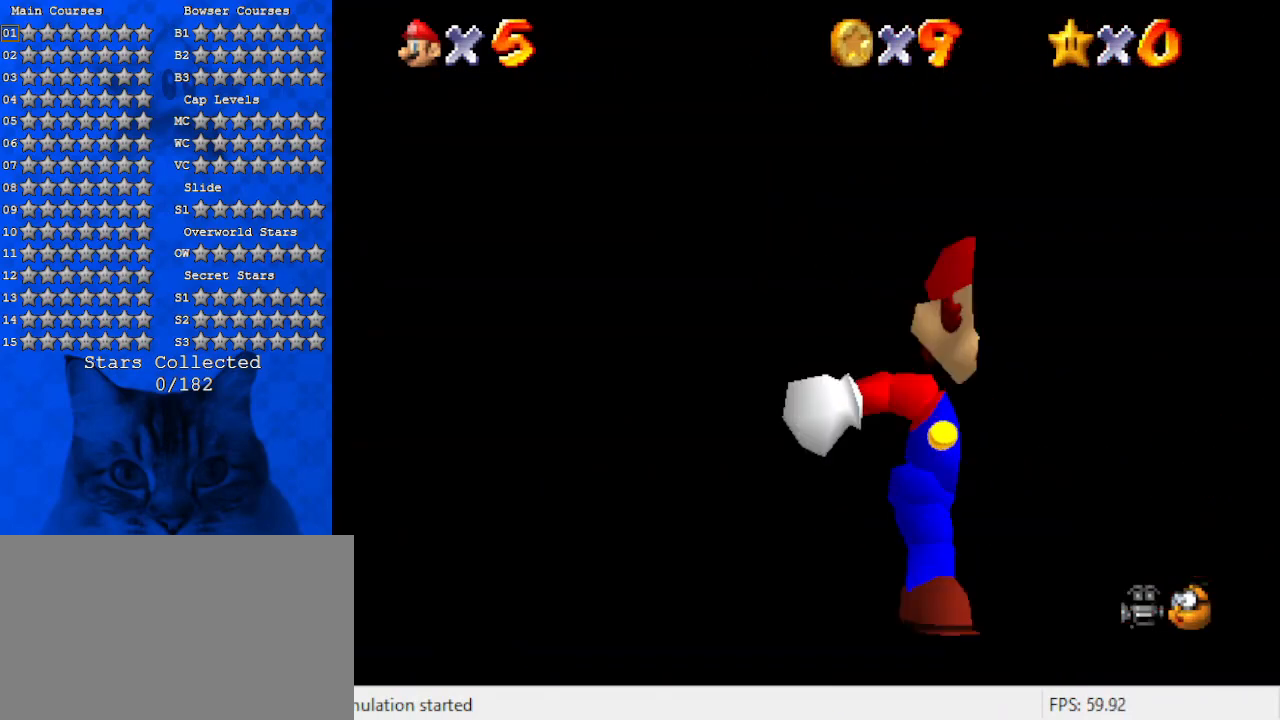
{"keys": ["right"], "events": [[34, "down", "up"], [134, "left", "up"], [367, "d", "up"], [500, "right", "down"]]}
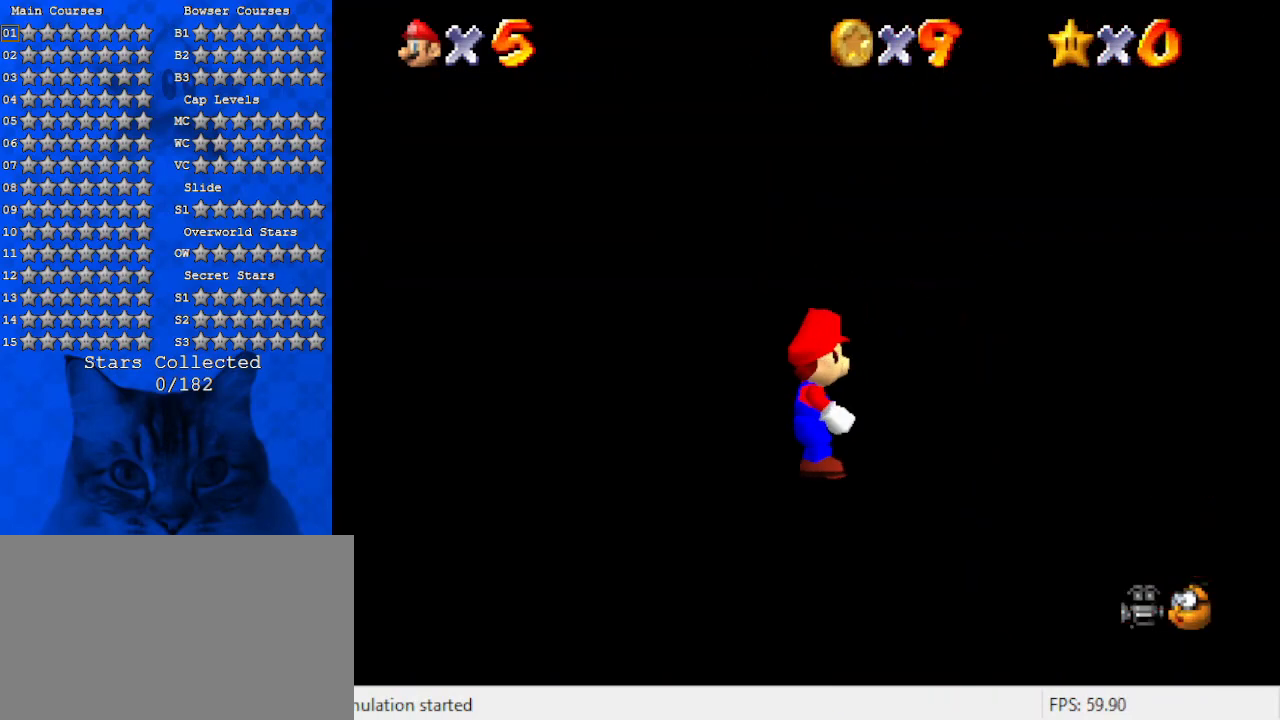
{"keys": ["right", "up"], "events": [[67, "up", "down"]]}
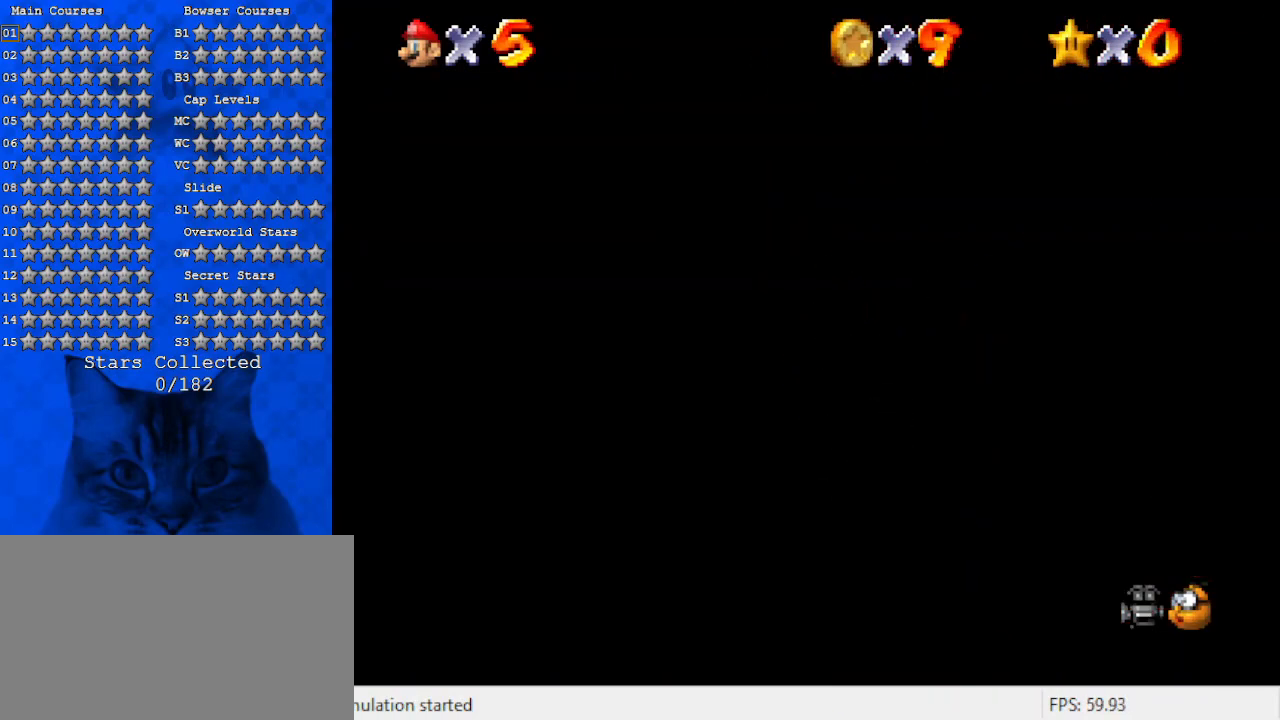
{"keys": ["up"], "events": [[34, "shift", "down"], [67, "right", "up"], [167, "shift", "up"]]}
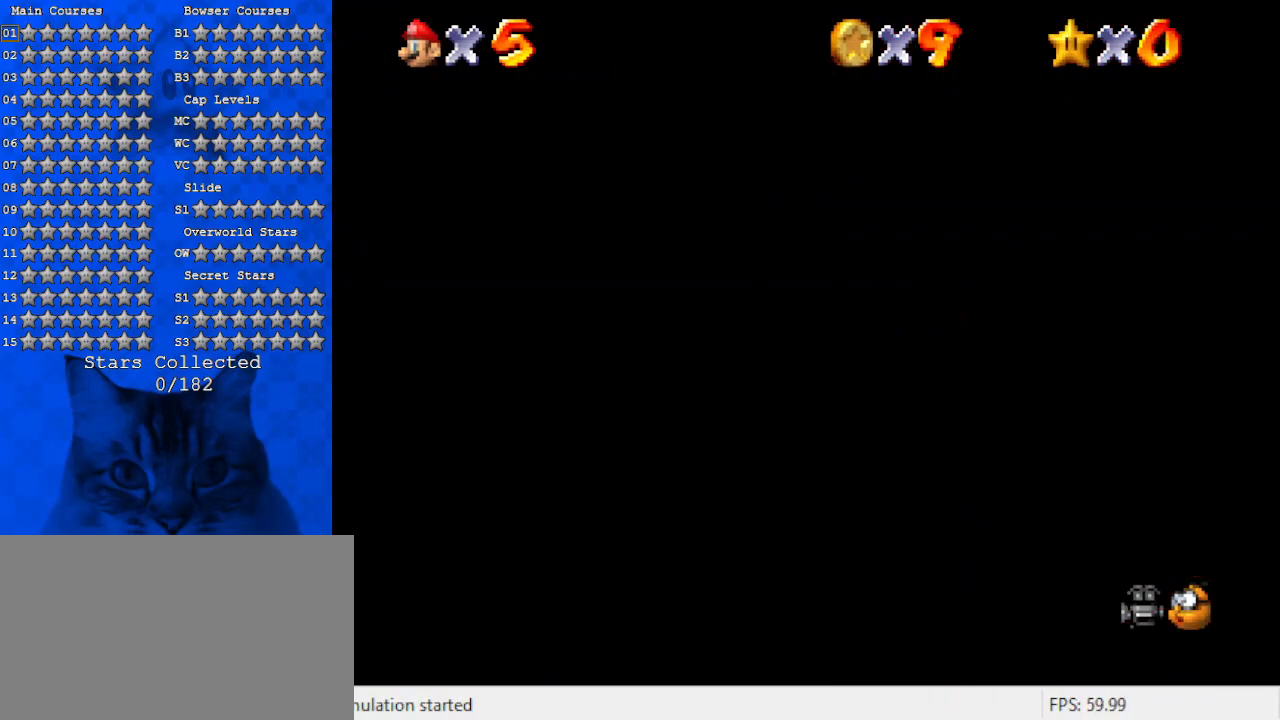
{"keys": [], "events": [[67, "a", "down"], [134, "left", "down"], [267, "left", "up"], [267, "up", "up"], [400, "a", "up"]]}